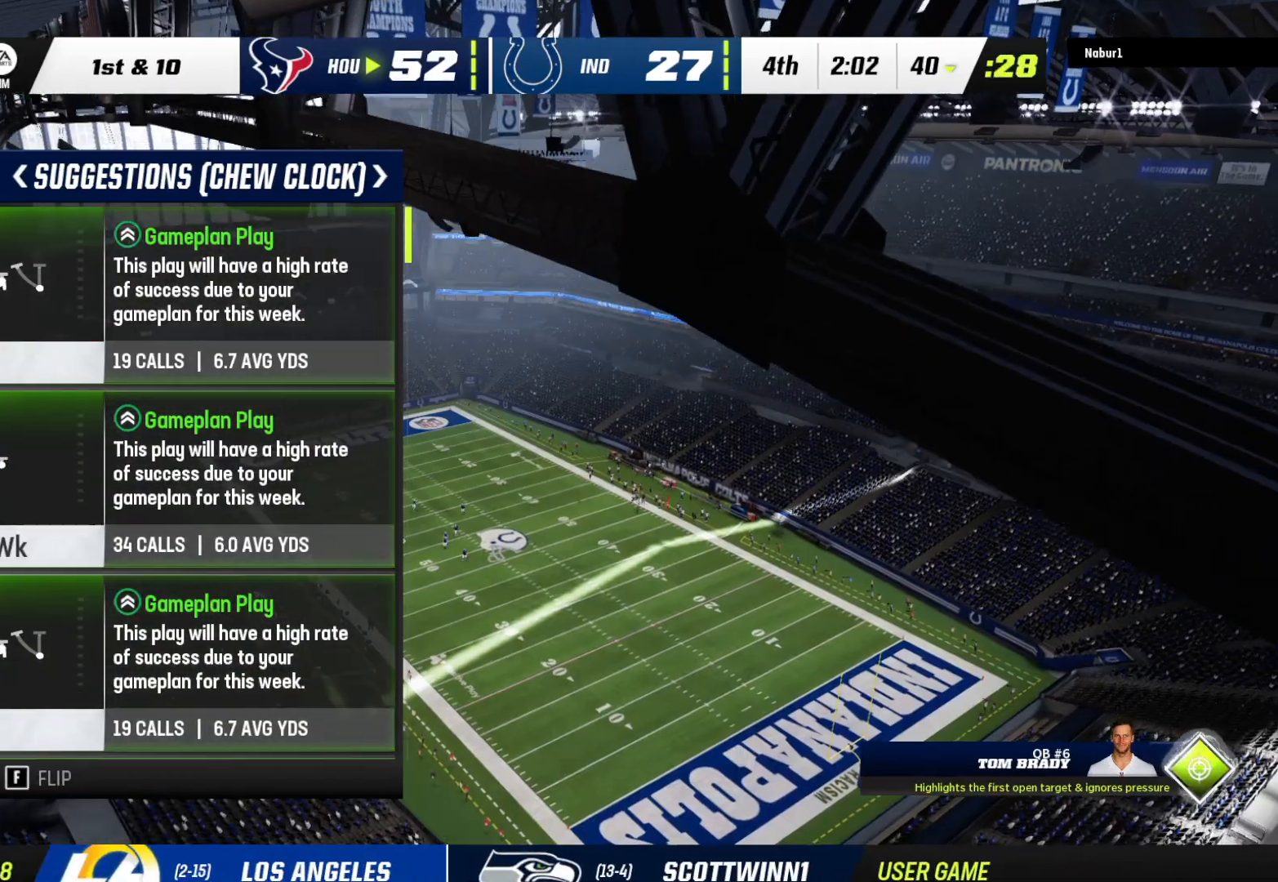
Gameplay with a controller (Xbox layout); each line is a JSON object with the inputs held at the frame after it. "events" lists button and stick changes between this image and that frame as [ms after this image, input, new state], when the widget could be followed in between.
{"buttons": ["A"], "left_stick": "center", "right_stick": "center", "events": [[167, "A", "down"], [333, "A", "up"], [433, "A", "down"]]}
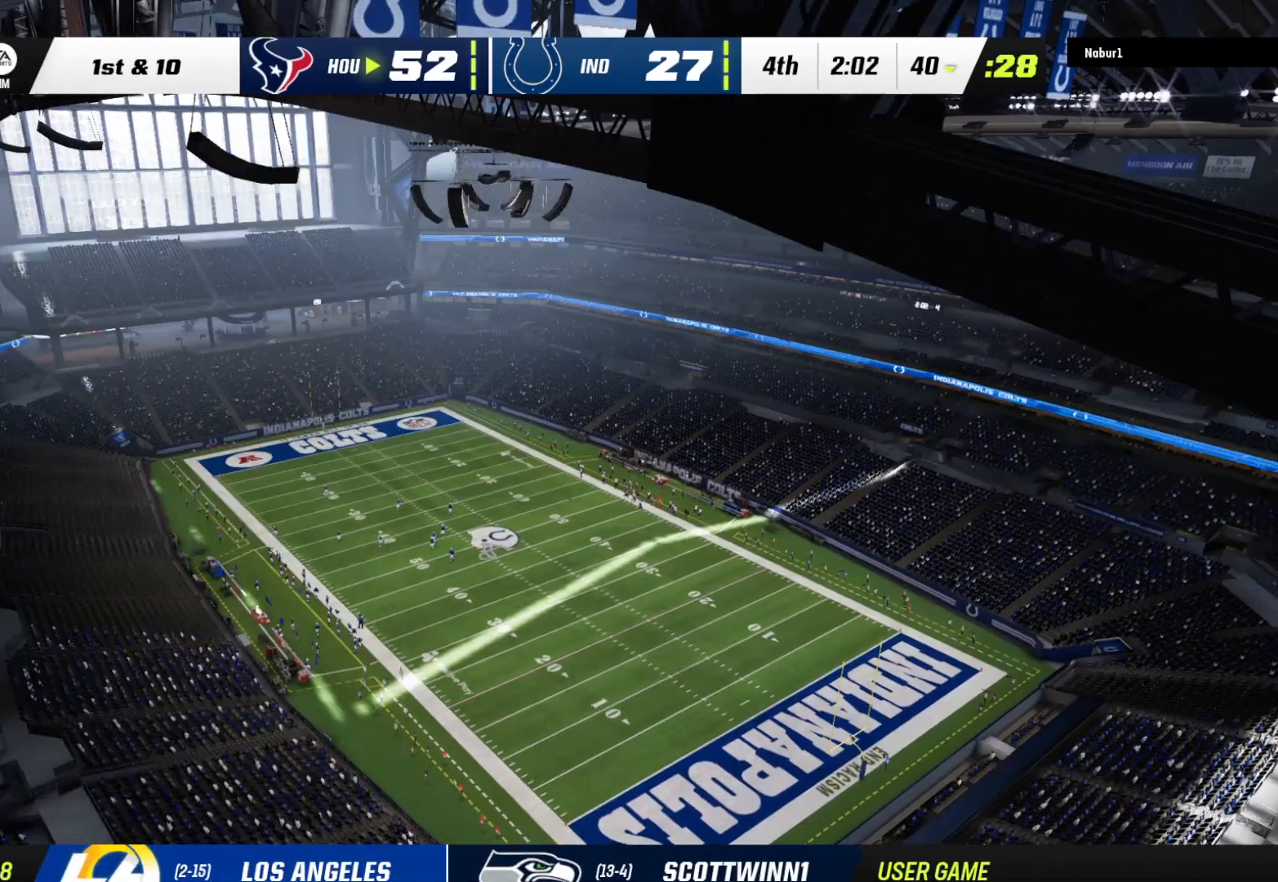
{"buttons": ["A"], "left_stick": "center", "right_stick": "center", "events": [[67, "A", "up"], [133, "A", "down"], [233, "A", "up"], [300, "A", "down"], [433, "A", "up"], [500, "A", "down"]]}
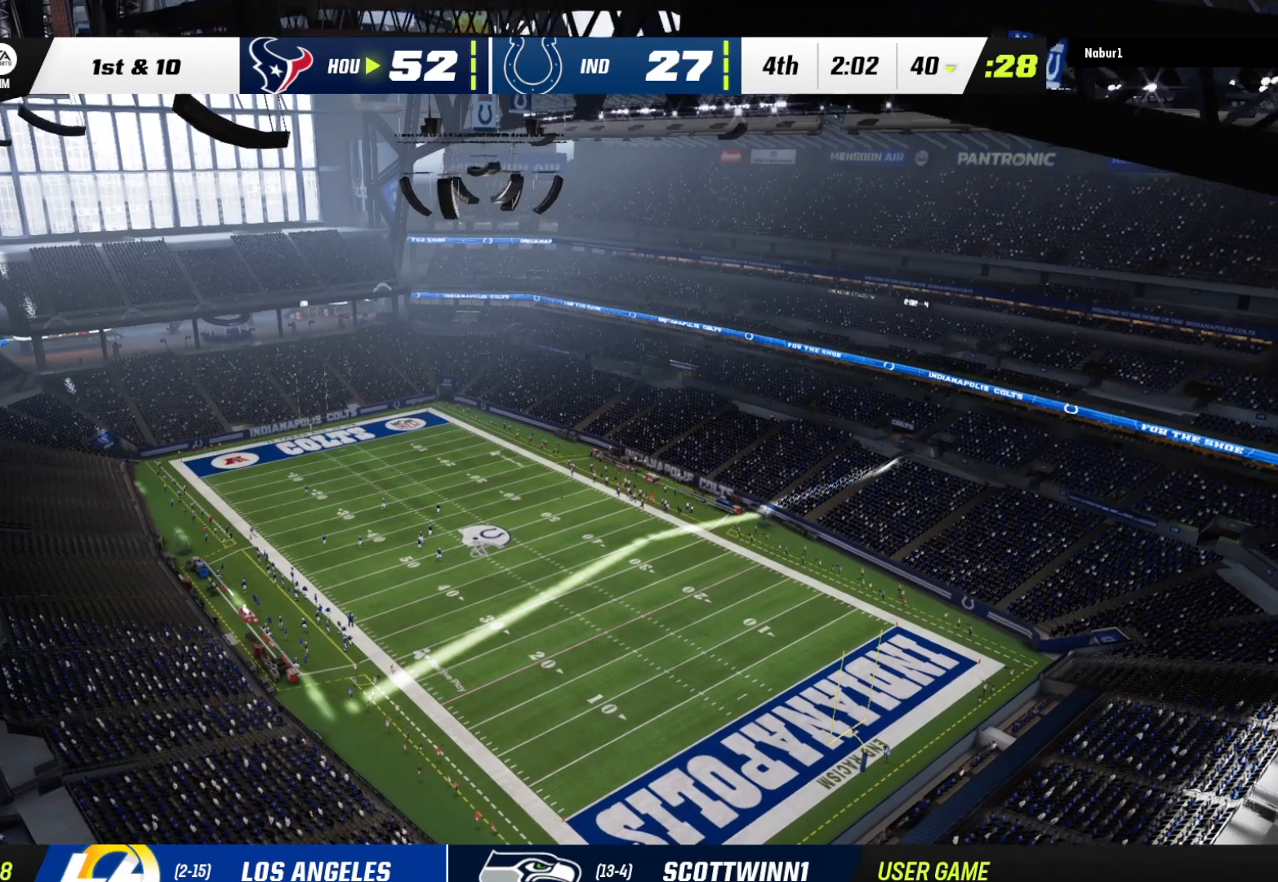
{"buttons": [], "left_stick": "center", "right_stick": "center", "events": [[100, "A", "up"], [200, "A", "down"], [300, "A", "up"], [400, "A", "down"], [467, "A", "up"]]}
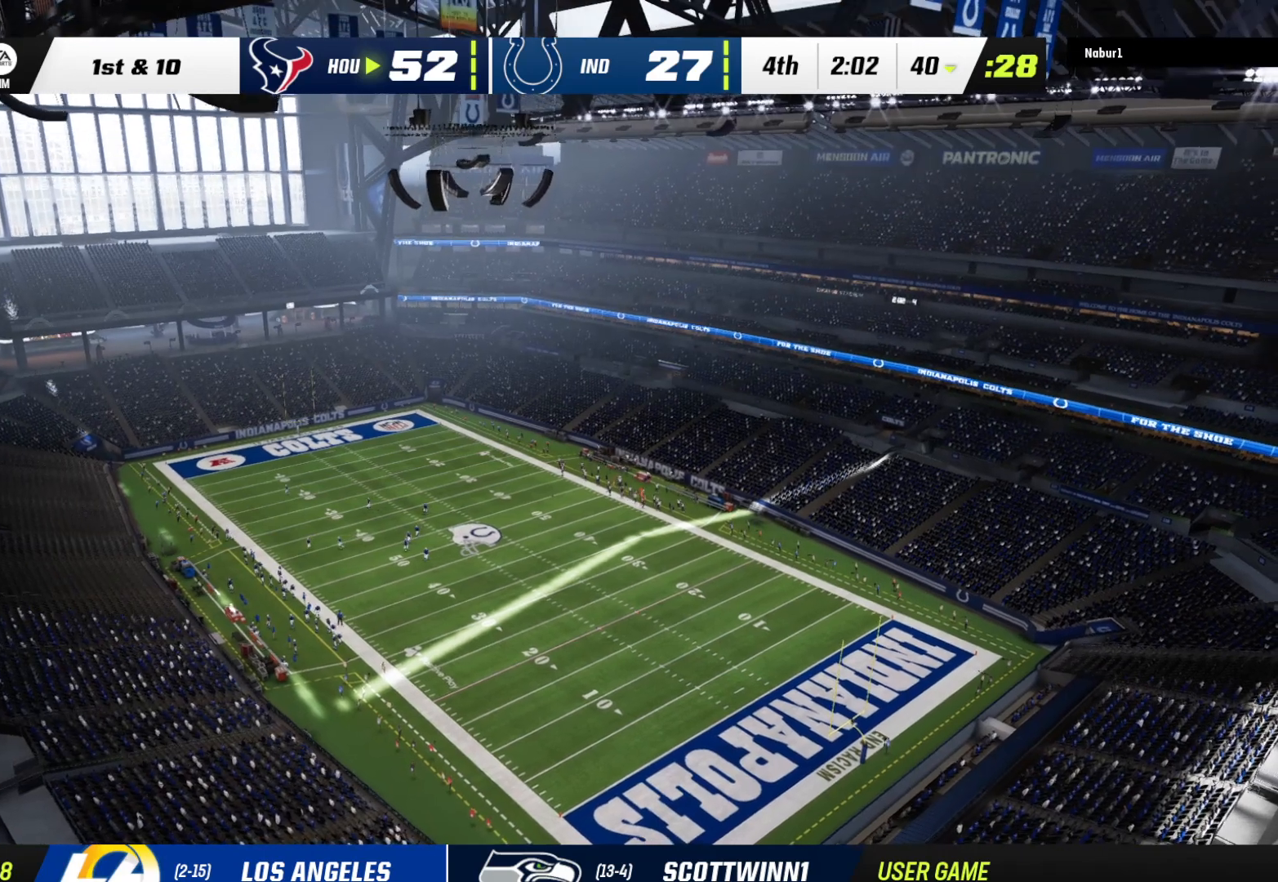
{"buttons": ["A"], "left_stick": "center", "right_stick": "center", "events": [[33, "A", "down"], [133, "A", "up"], [200, "A", "down"], [300, "A", "up"], [400, "A", "down"]]}
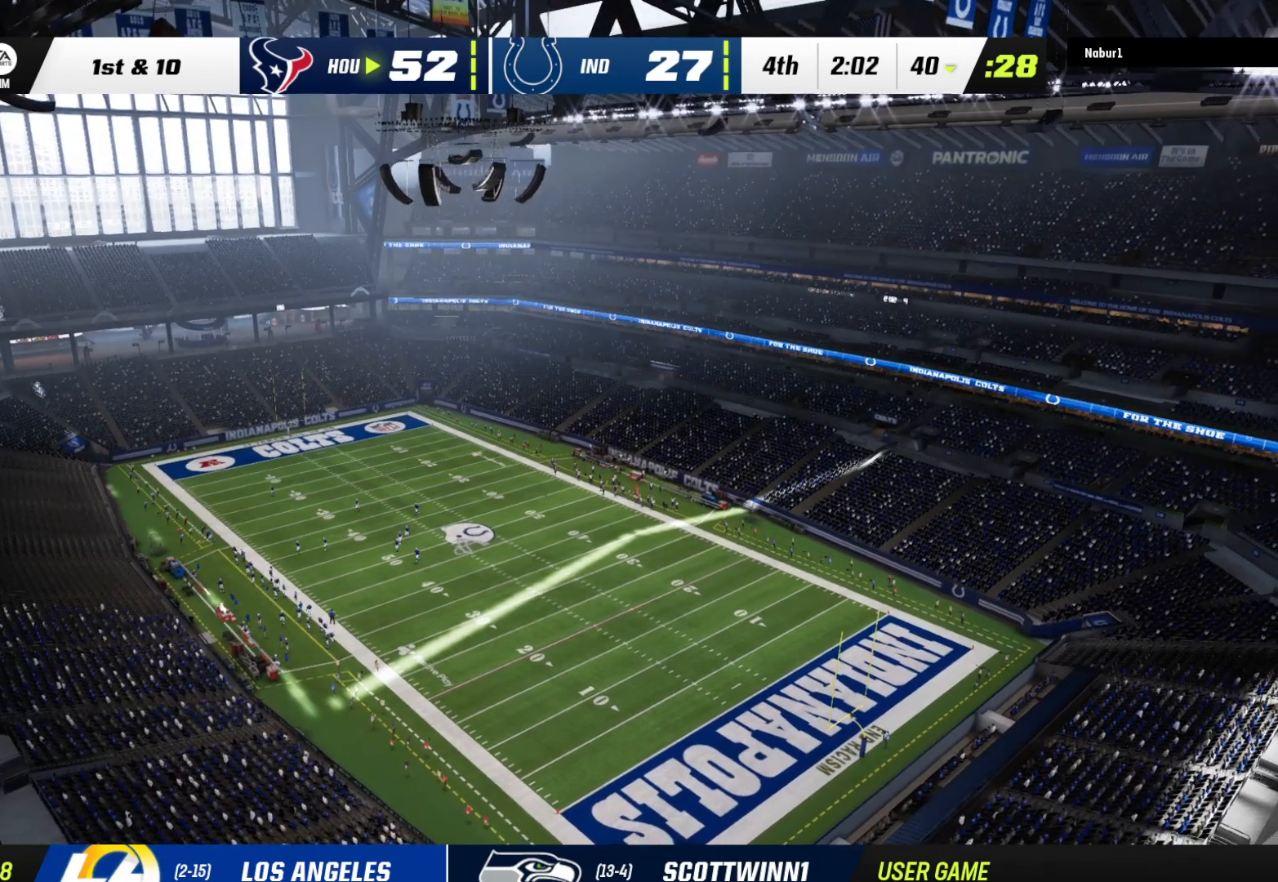
{"buttons": [], "left_stick": "center", "right_stick": "center", "events": [[33, "A", "up"], [100, "A", "down"], [433, "A", "up"]]}
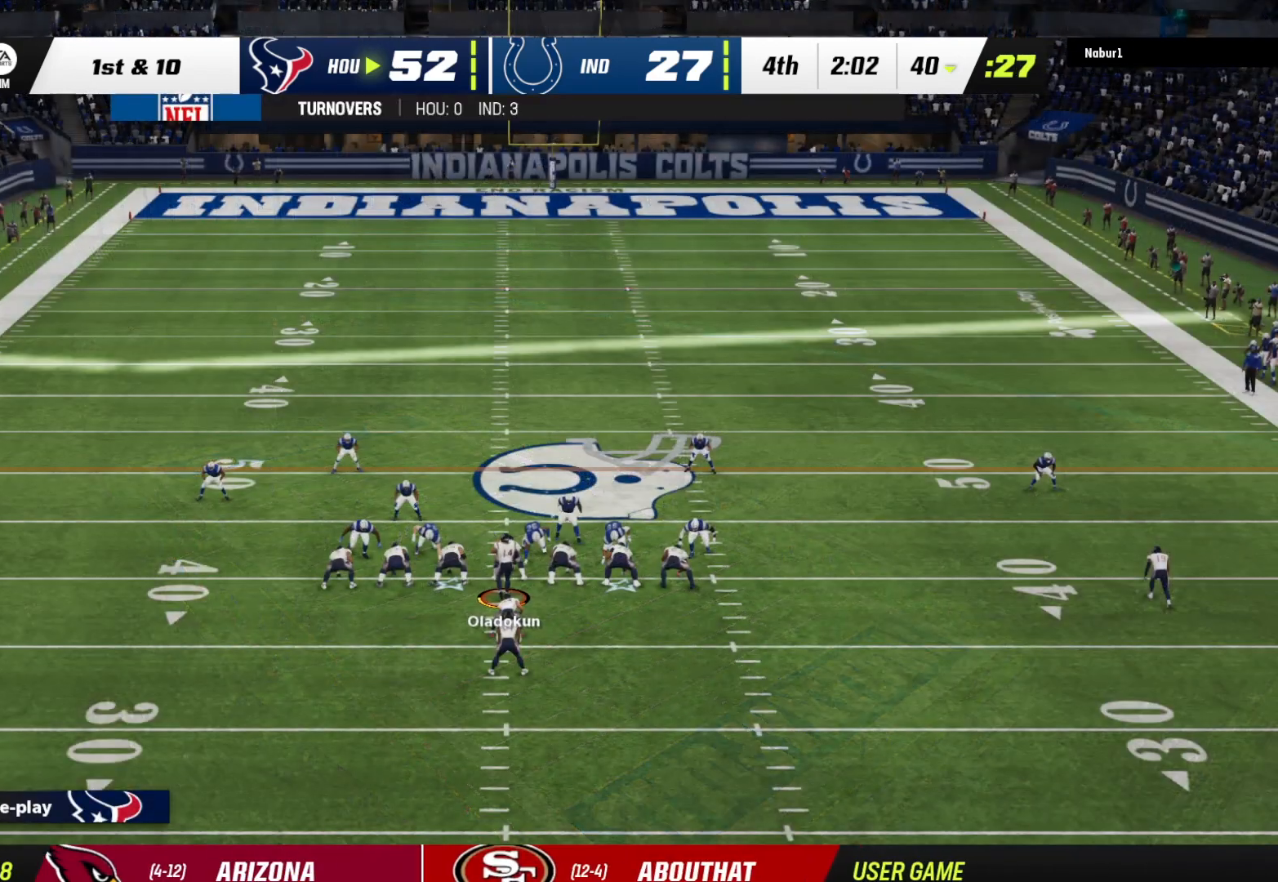
{"buttons": ["R2"], "left_stick": "up", "right_stick": "center", "events": [[133, "R2", "down"], [300, "left_stick", "up"]]}
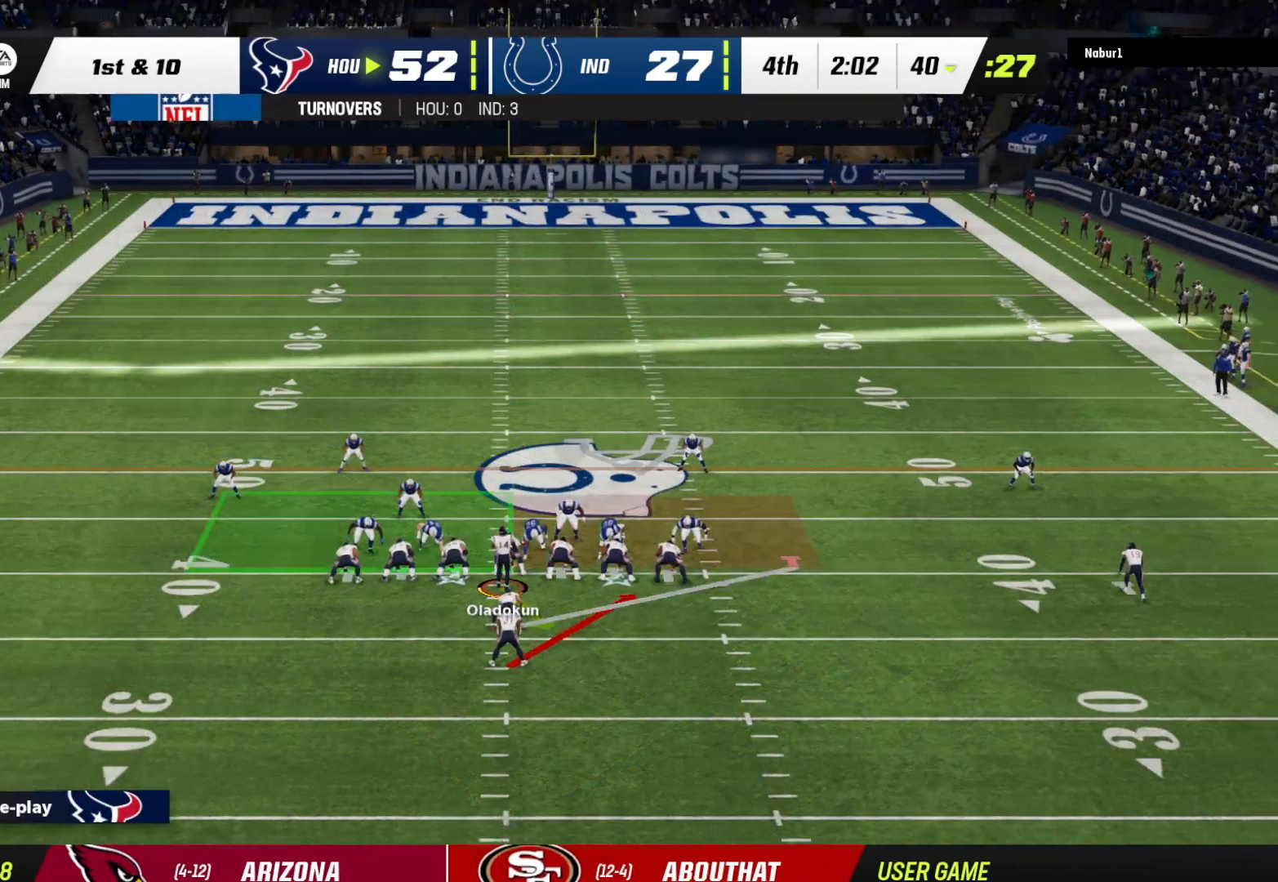
{"buttons": [], "left_stick": "up", "right_stick": "center", "events": [[433, "R2", "up"]]}
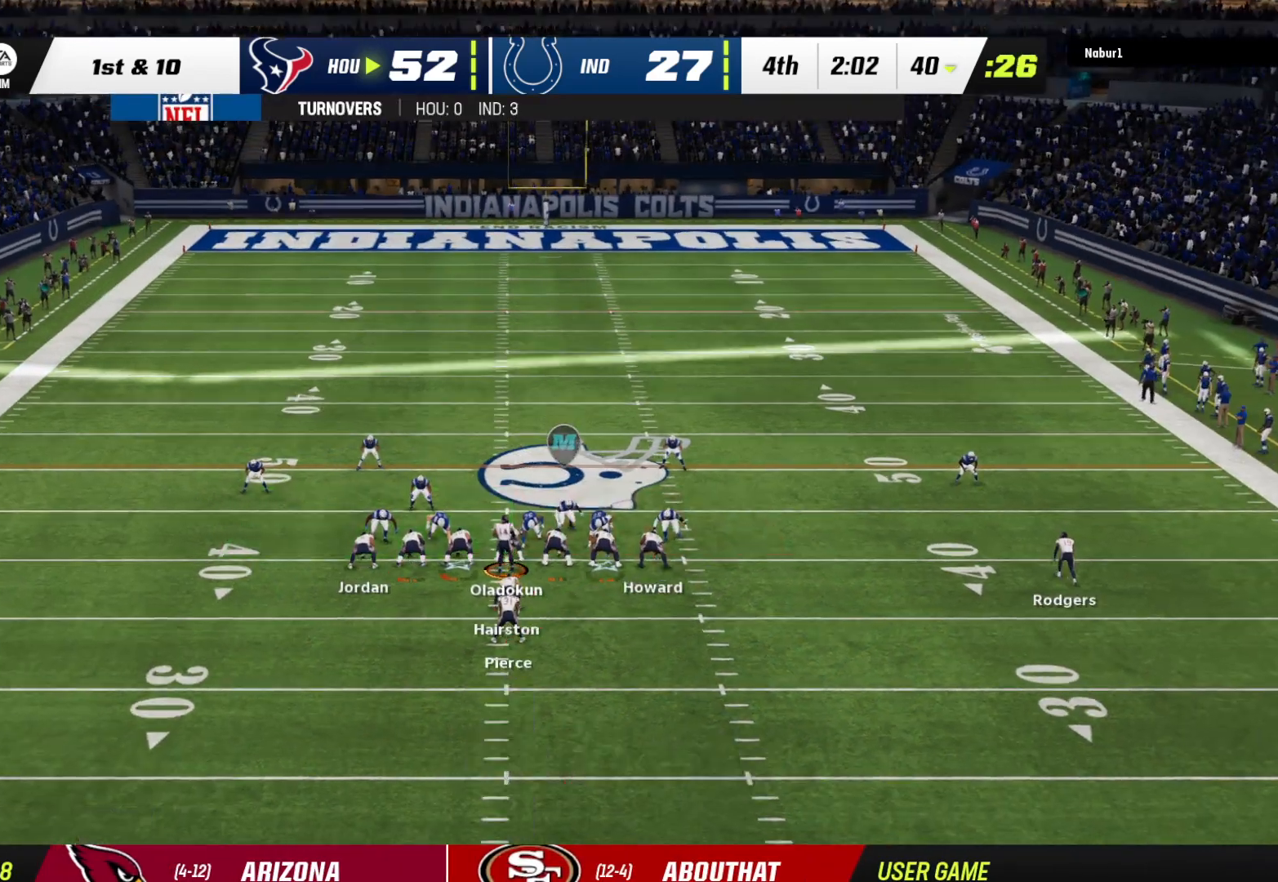
{"buttons": ["R2"], "left_stick": "up", "right_stick": "center", "events": [[133, "right_stick", "left"], [267, "right_stick", "center"], [400, "R2", "down"]]}
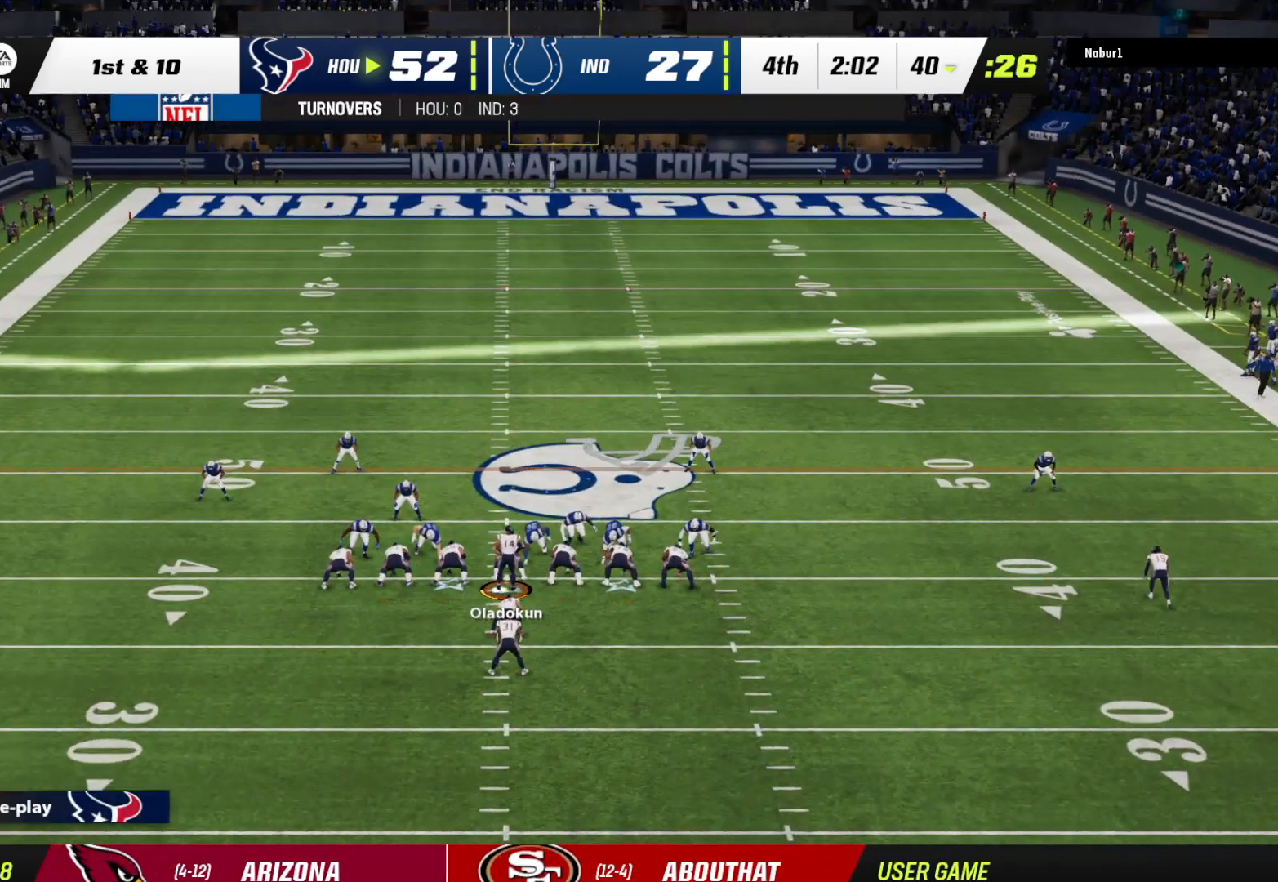
{"buttons": ["R2"], "left_stick": "up", "right_stick": "center", "events": []}
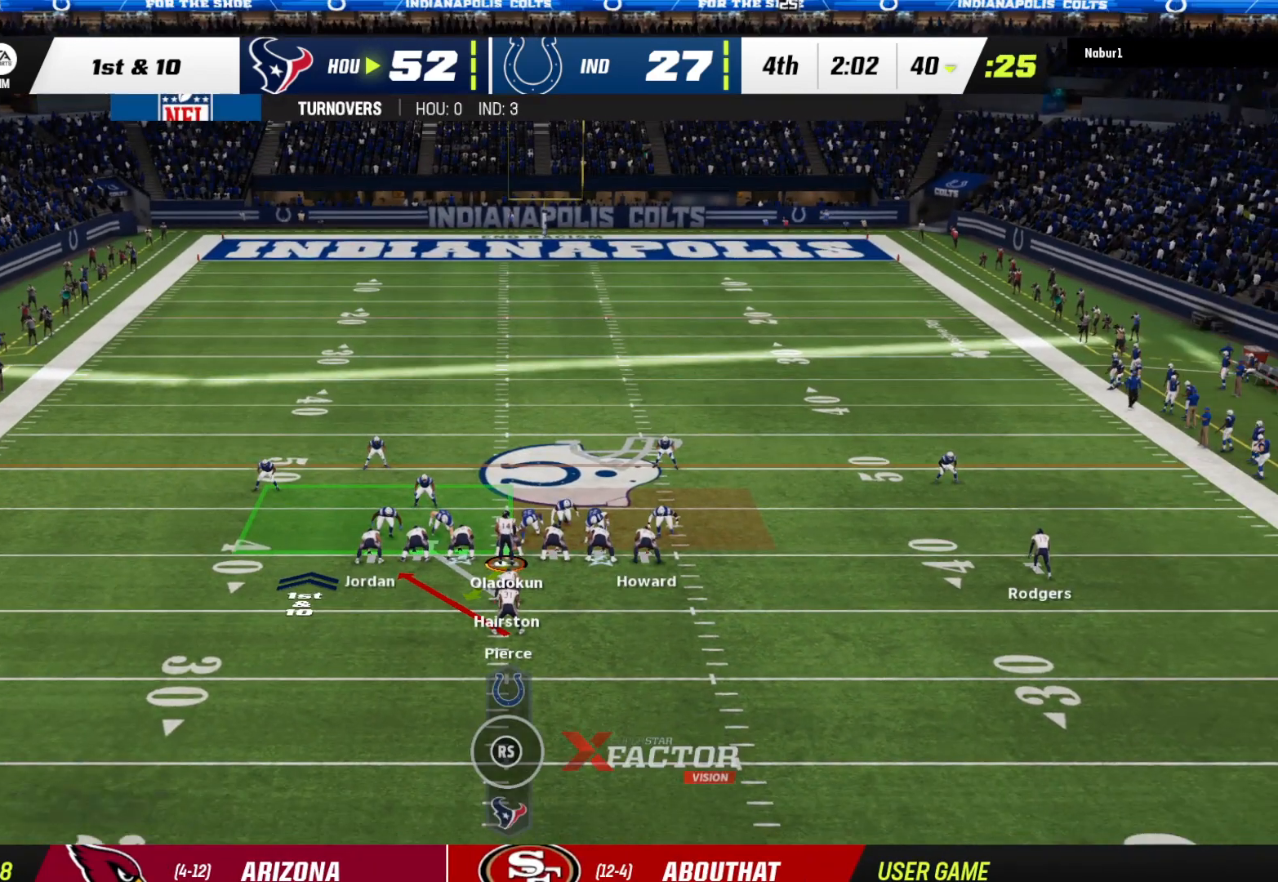
{"buttons": ["R2"], "left_stick": "up", "right_stick": "center", "events": []}
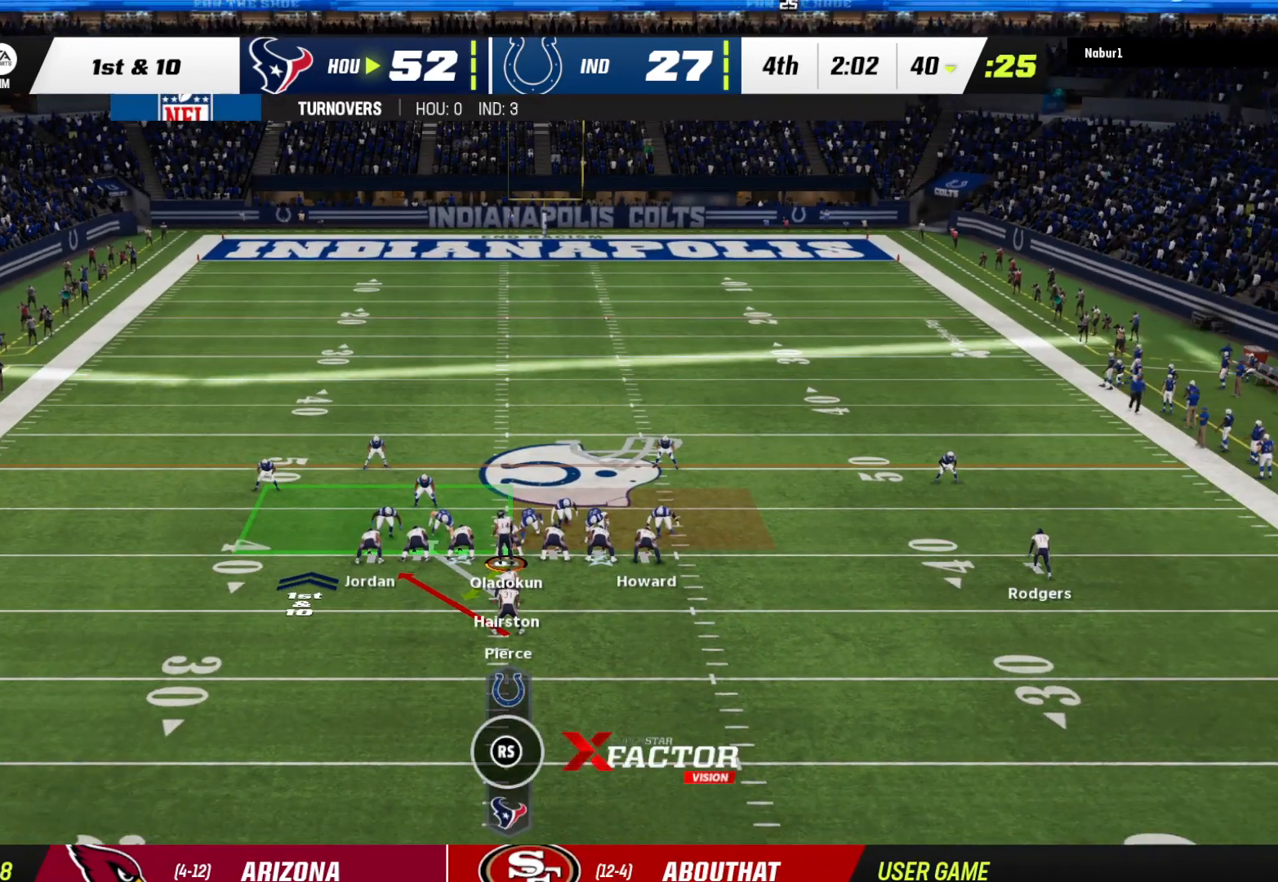
{"buttons": ["R2"], "left_stick": "up", "right_stick": "center", "events": []}
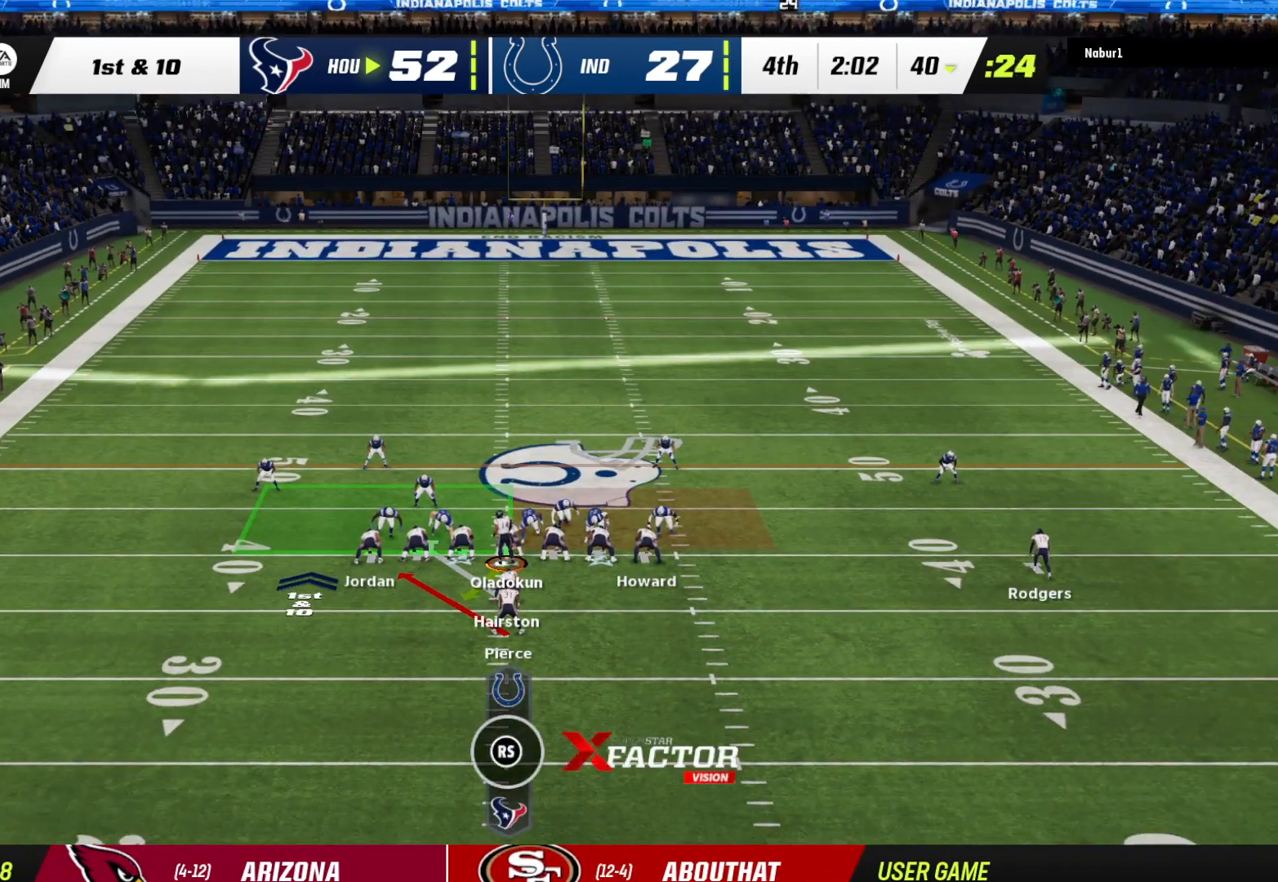
{"buttons": ["A"], "left_stick": "up", "right_stick": "center", "events": [[233, "R2", "up"], [367, "A", "down"]]}
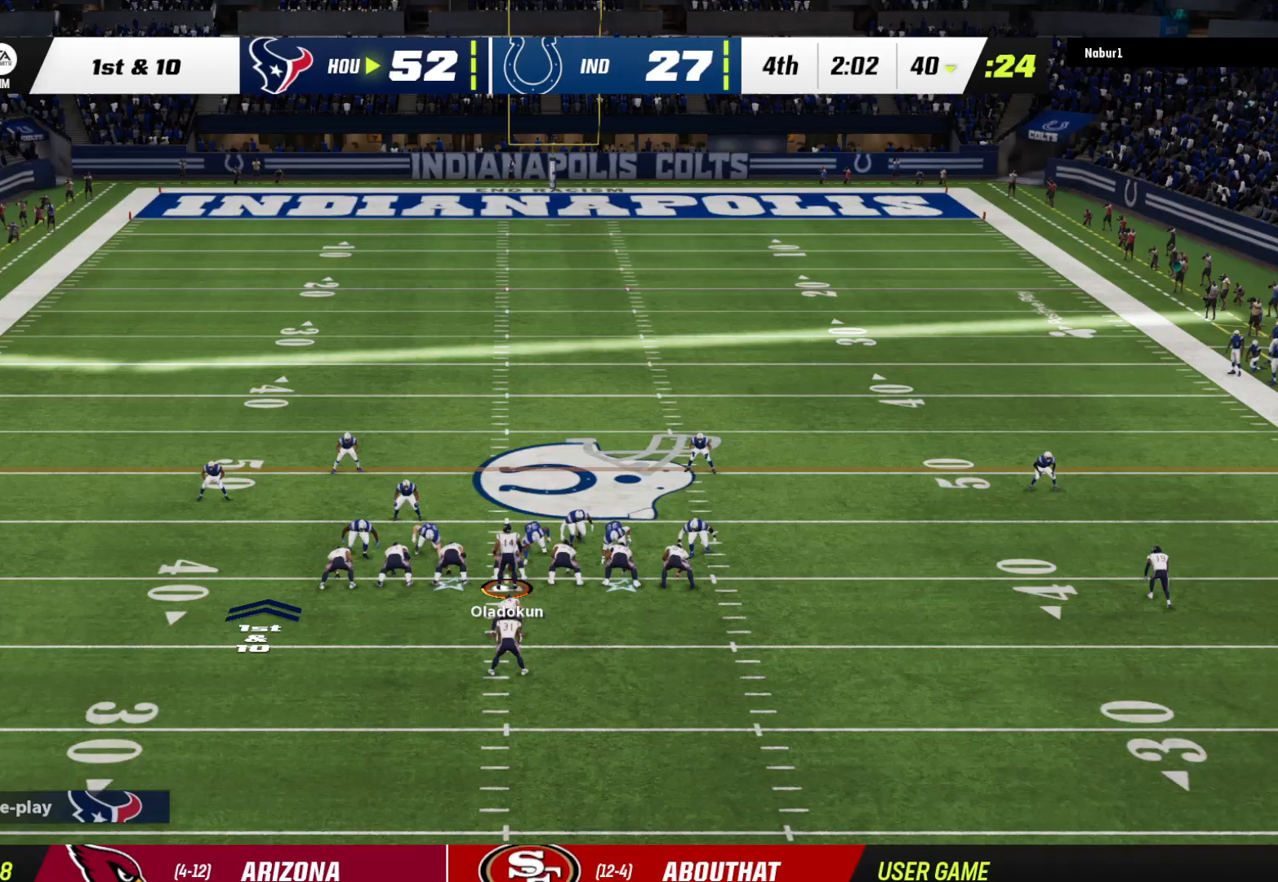
{"buttons": [], "left_stick": "up", "right_stick": "center", "events": [[433, "A", "up"]]}
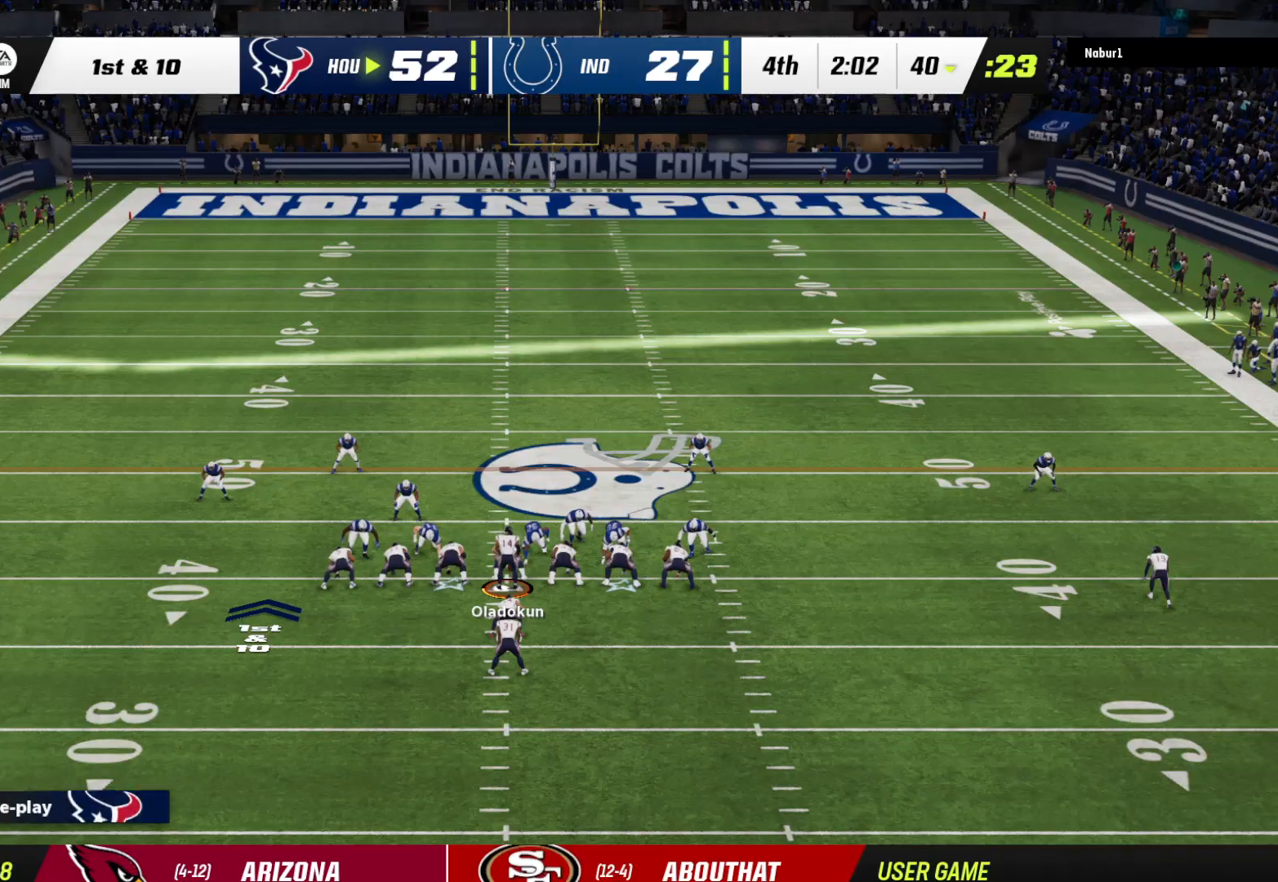
{"buttons": [], "left_stick": "up", "right_stick": "center", "events": [[133, "A", "down"], [467, "A", "up"]]}
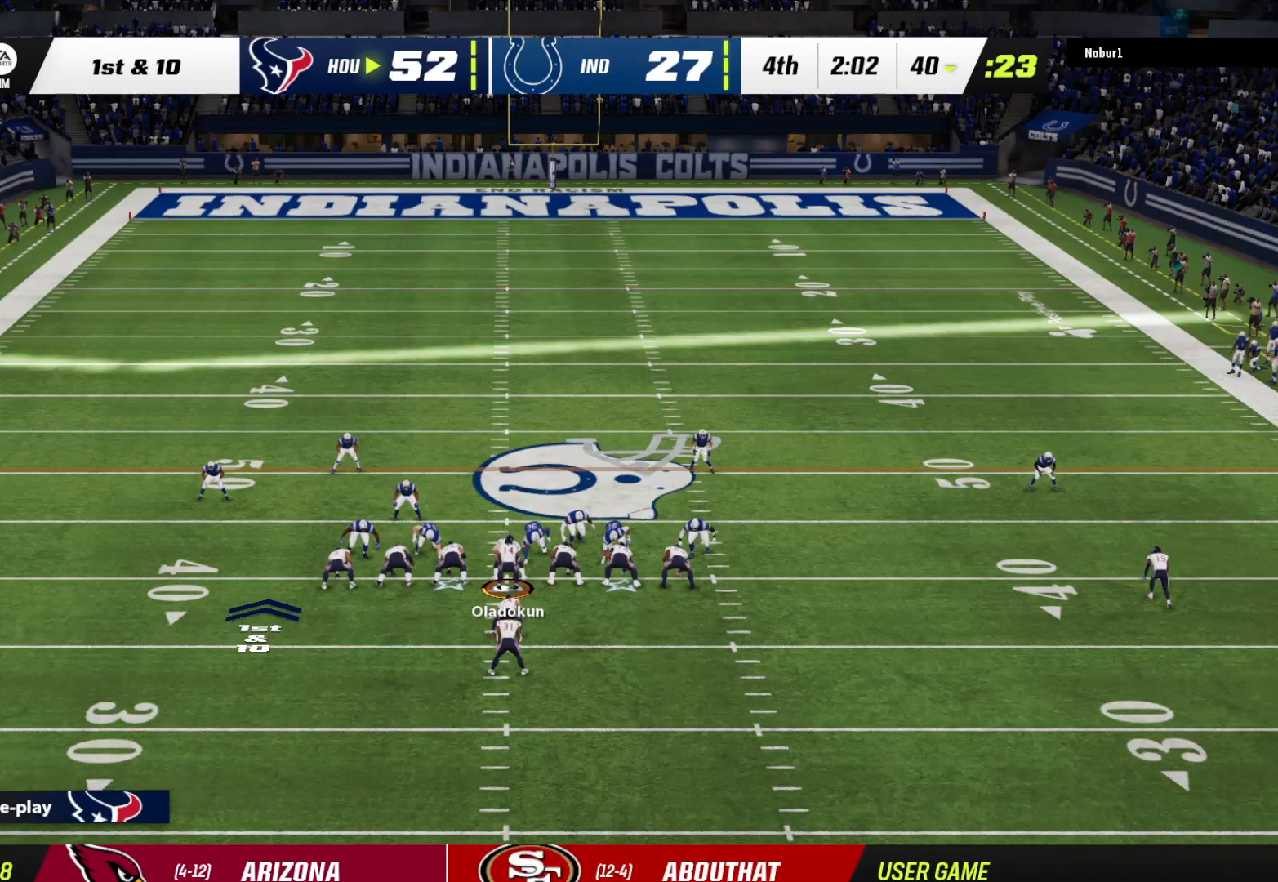
{"buttons": [], "left_stick": "up-left", "right_stick": "center", "events": [[267, "A", "down"], [433, "left_stick", "up-left"], [500, "A", "up"]]}
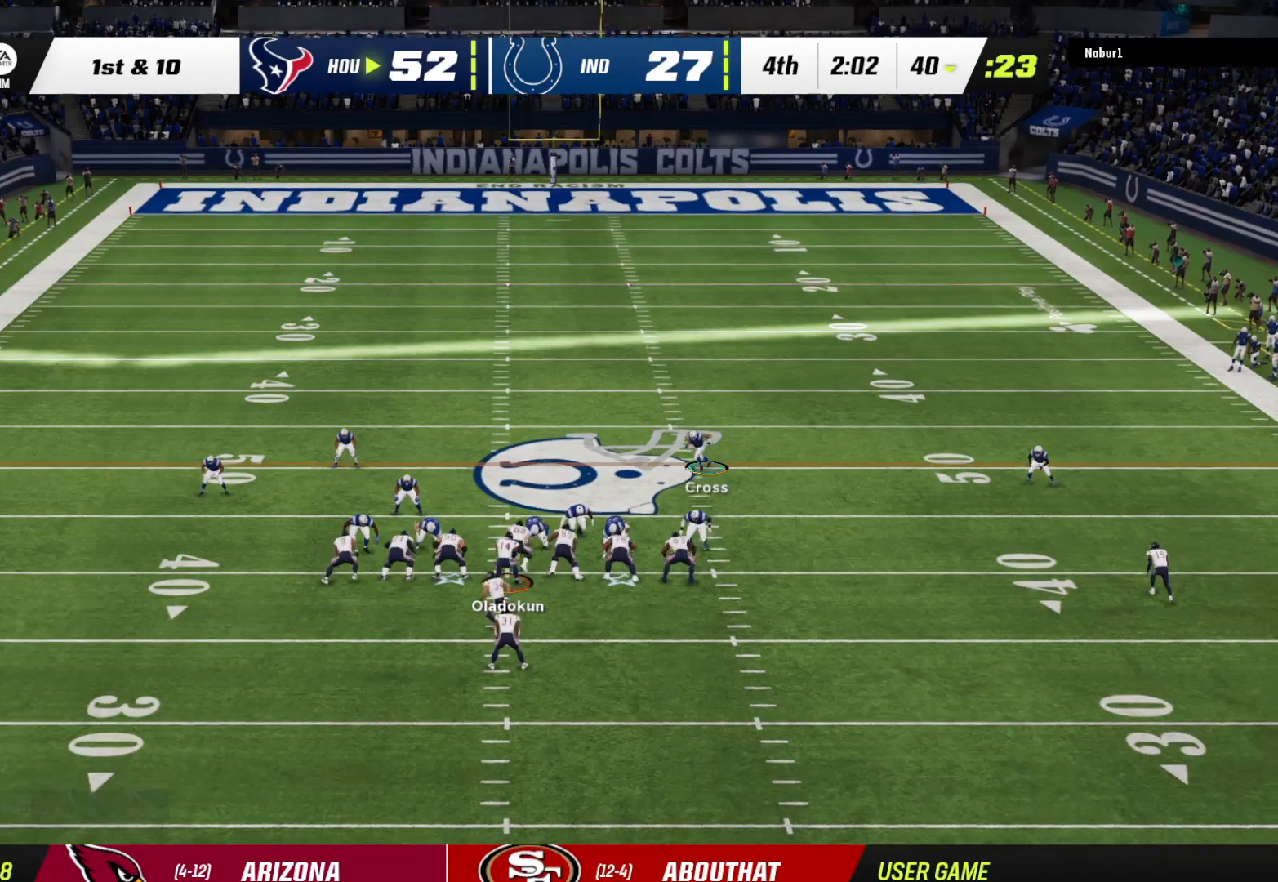
{"buttons": [], "left_stick": "up-left", "right_stick": "center", "events": []}
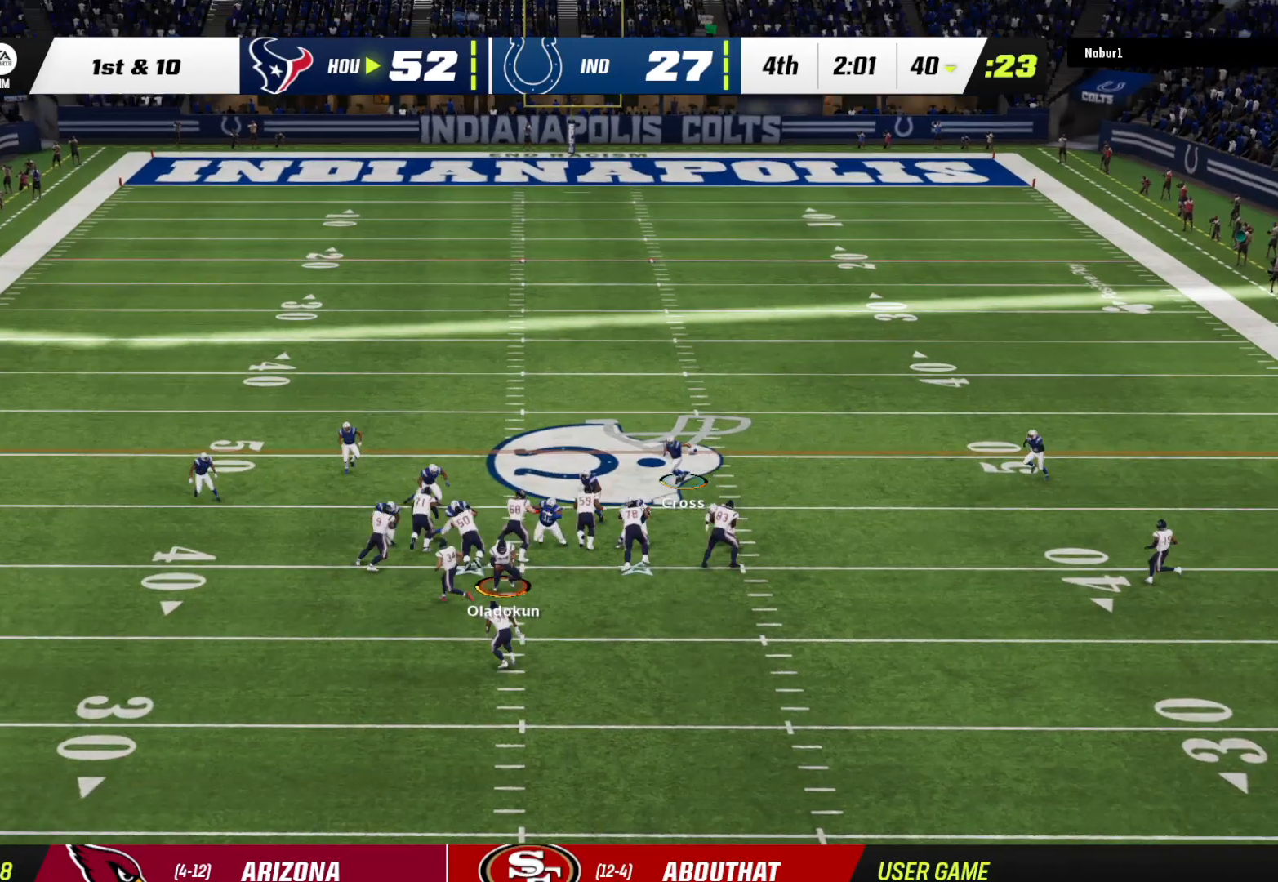
{"buttons": [], "left_stick": "up-left", "right_stick": "center", "events": []}
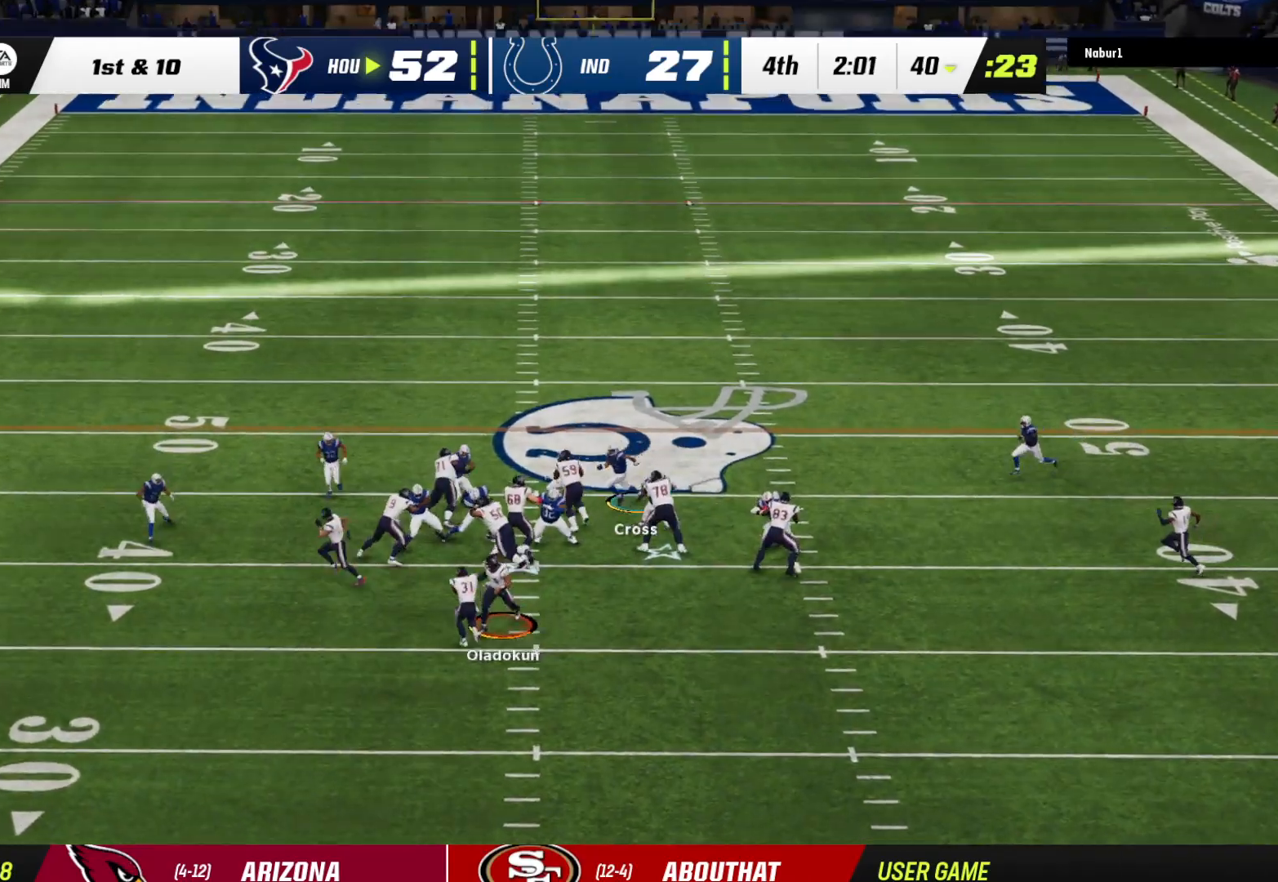
{"buttons": ["R2"], "left_stick": "up", "right_stick": "center", "events": [[333, "R2", "down"], [433, "left_stick", "up"]]}
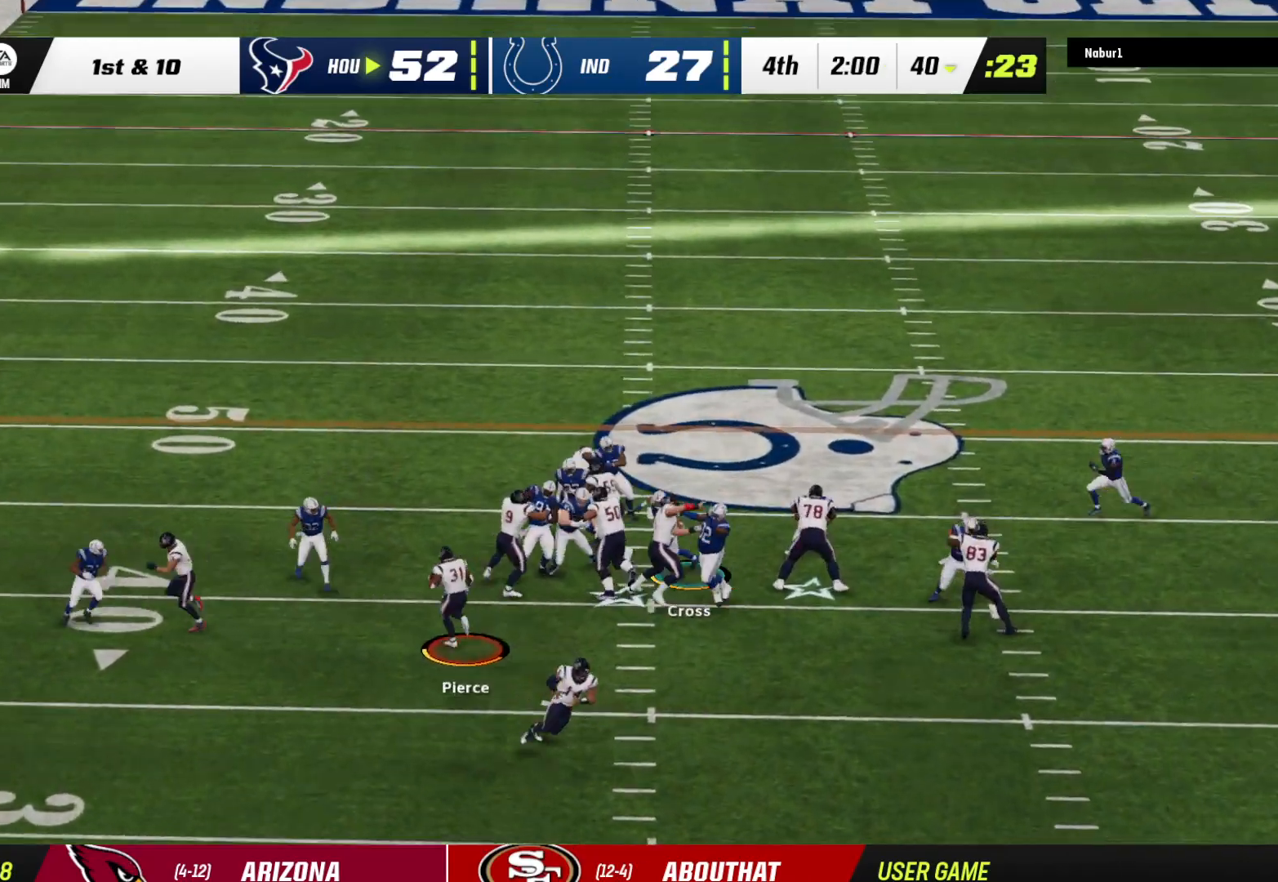
{"buttons": ["R2", "L3"], "left_stick": "up", "right_stick": "center", "events": [[167, "L3", "down"]]}
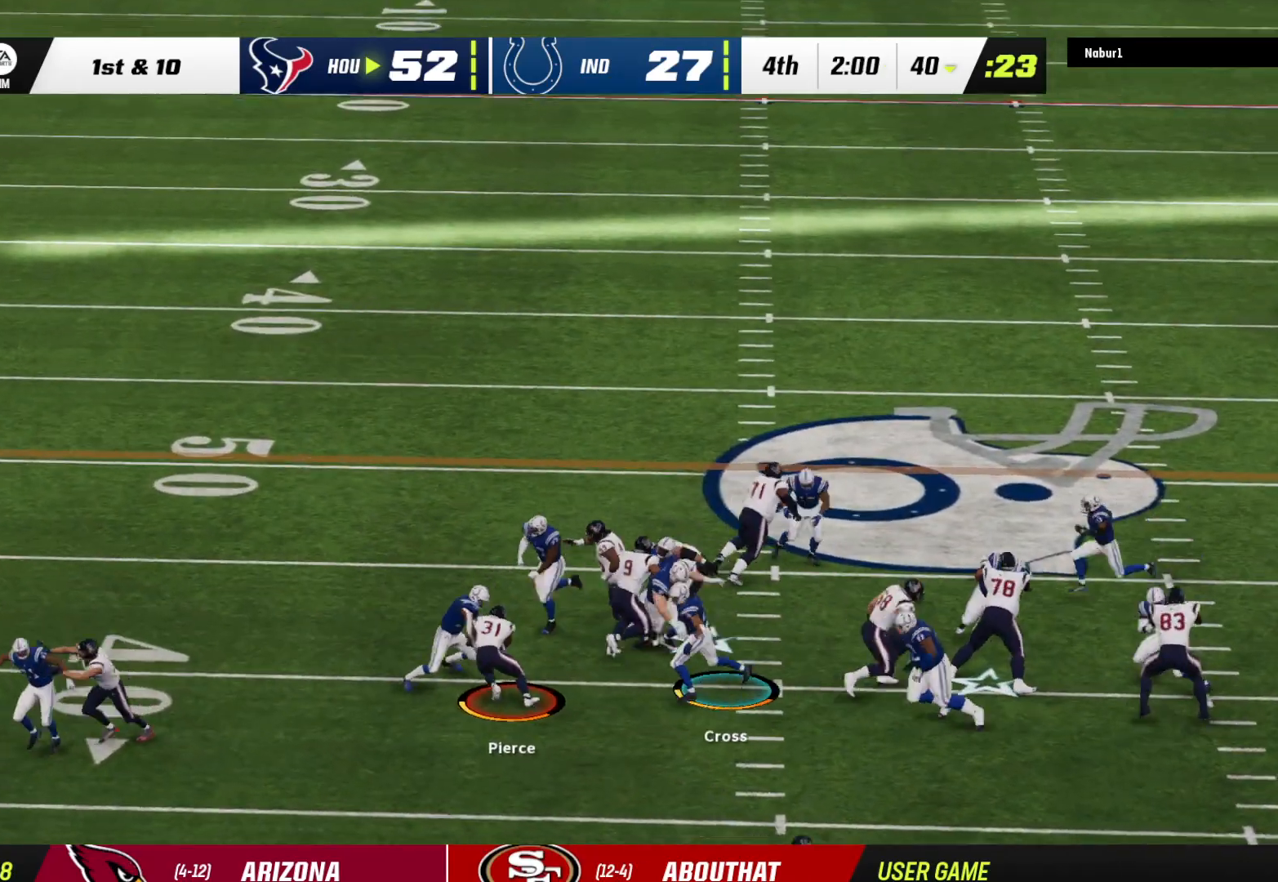
{"buttons": ["R2"], "left_stick": "up", "right_stick": "center", "events": [[300, "L3", "up"]]}
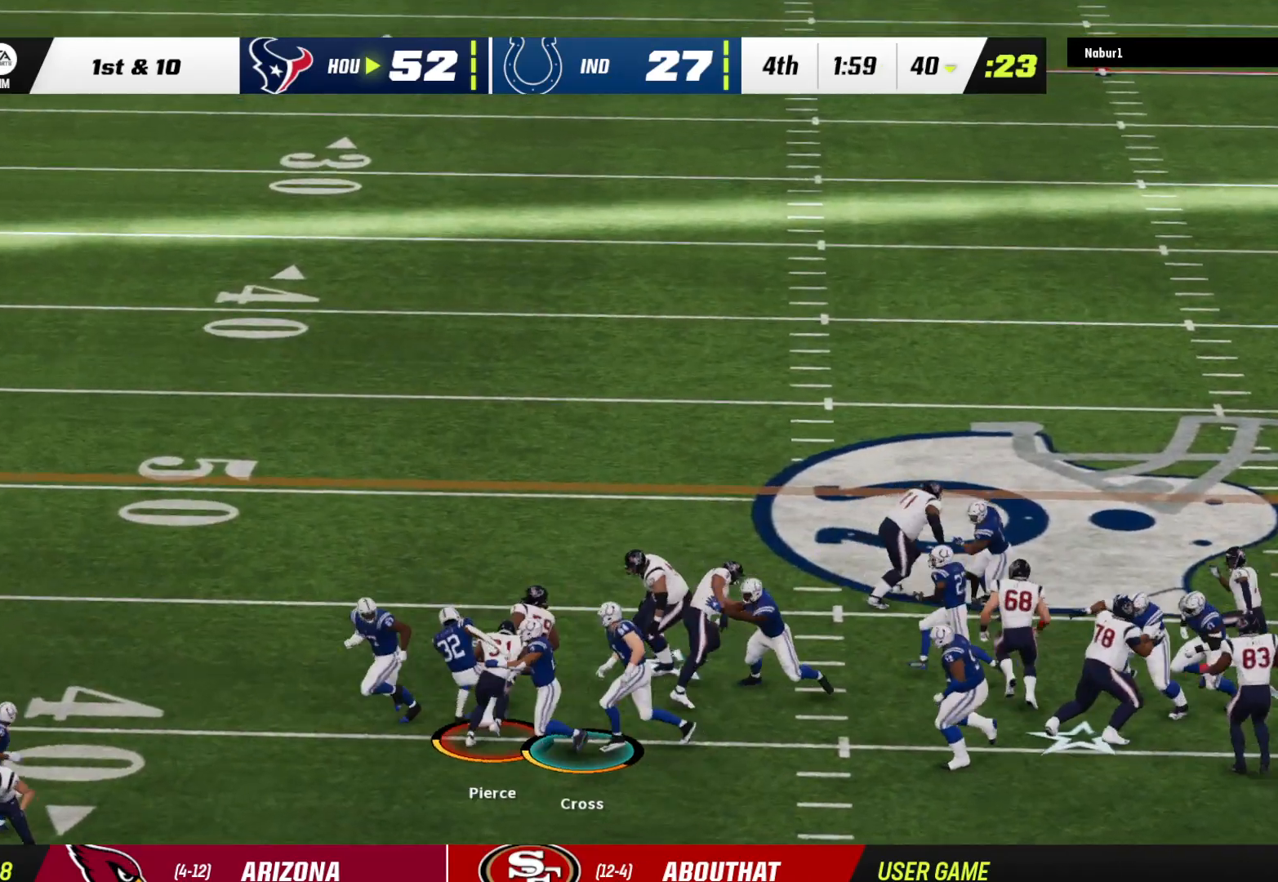
{"buttons": ["R2"], "left_stick": "up", "right_stick": "center", "events": []}
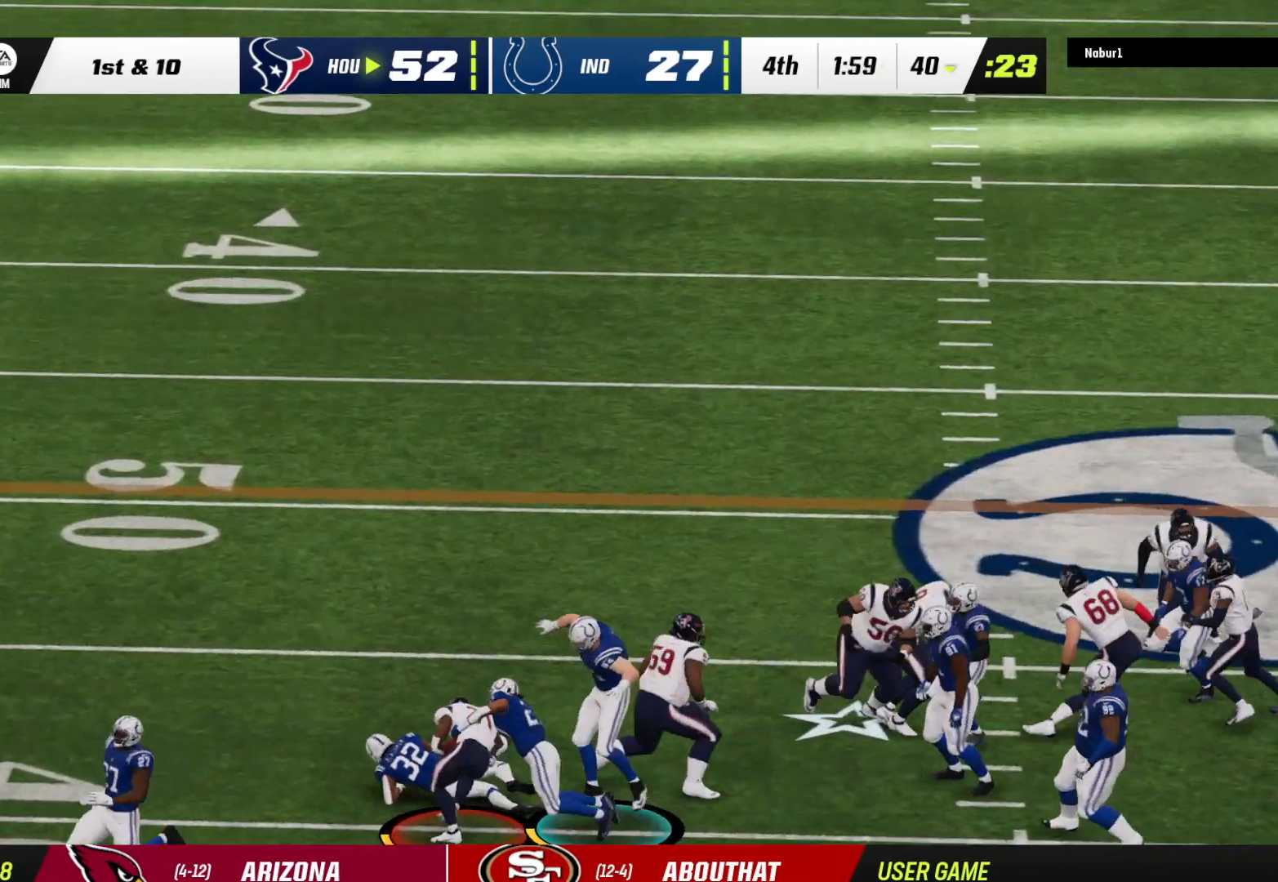
{"buttons": ["R2"], "left_stick": "up", "right_stick": "center", "events": []}
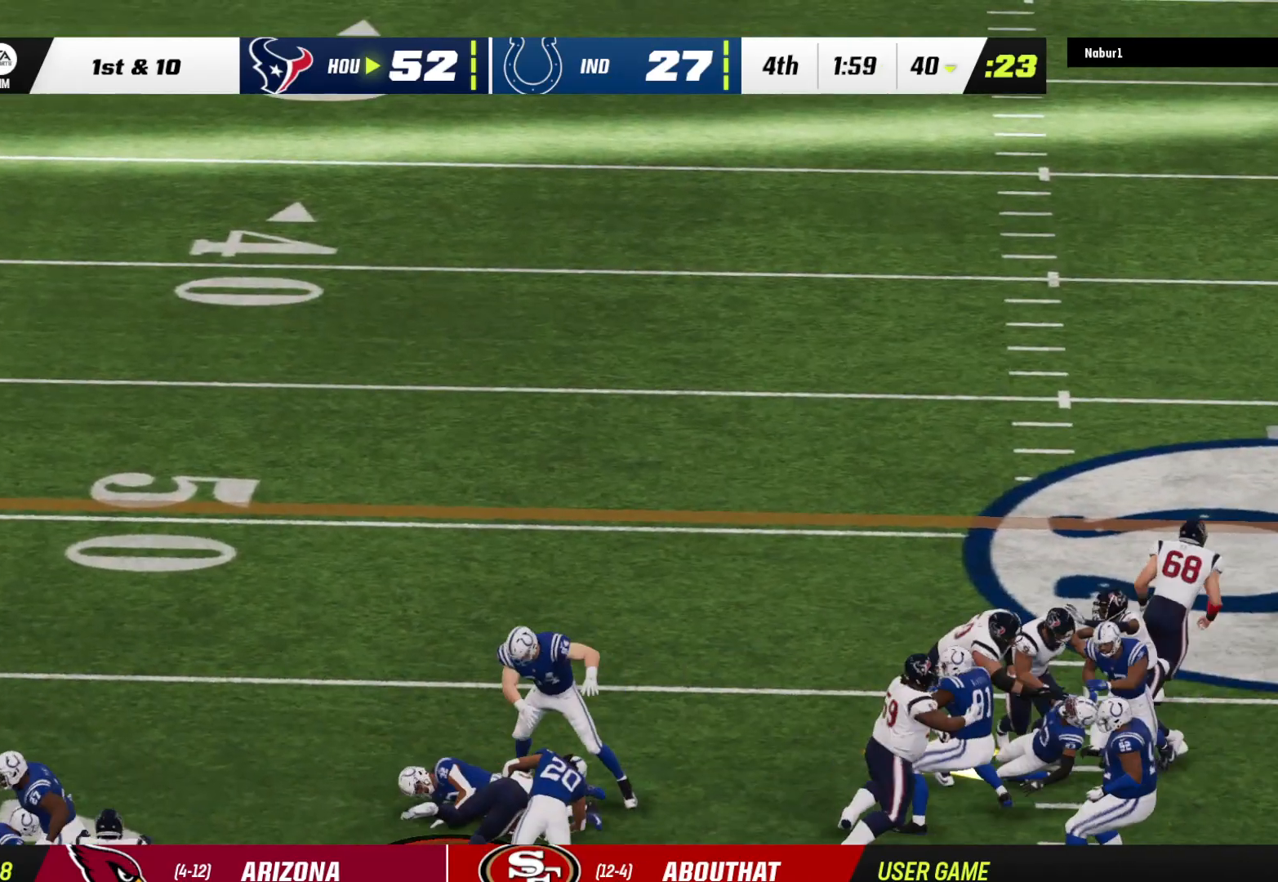
{"buttons": ["R2"], "left_stick": "up", "right_stick": "center", "events": []}
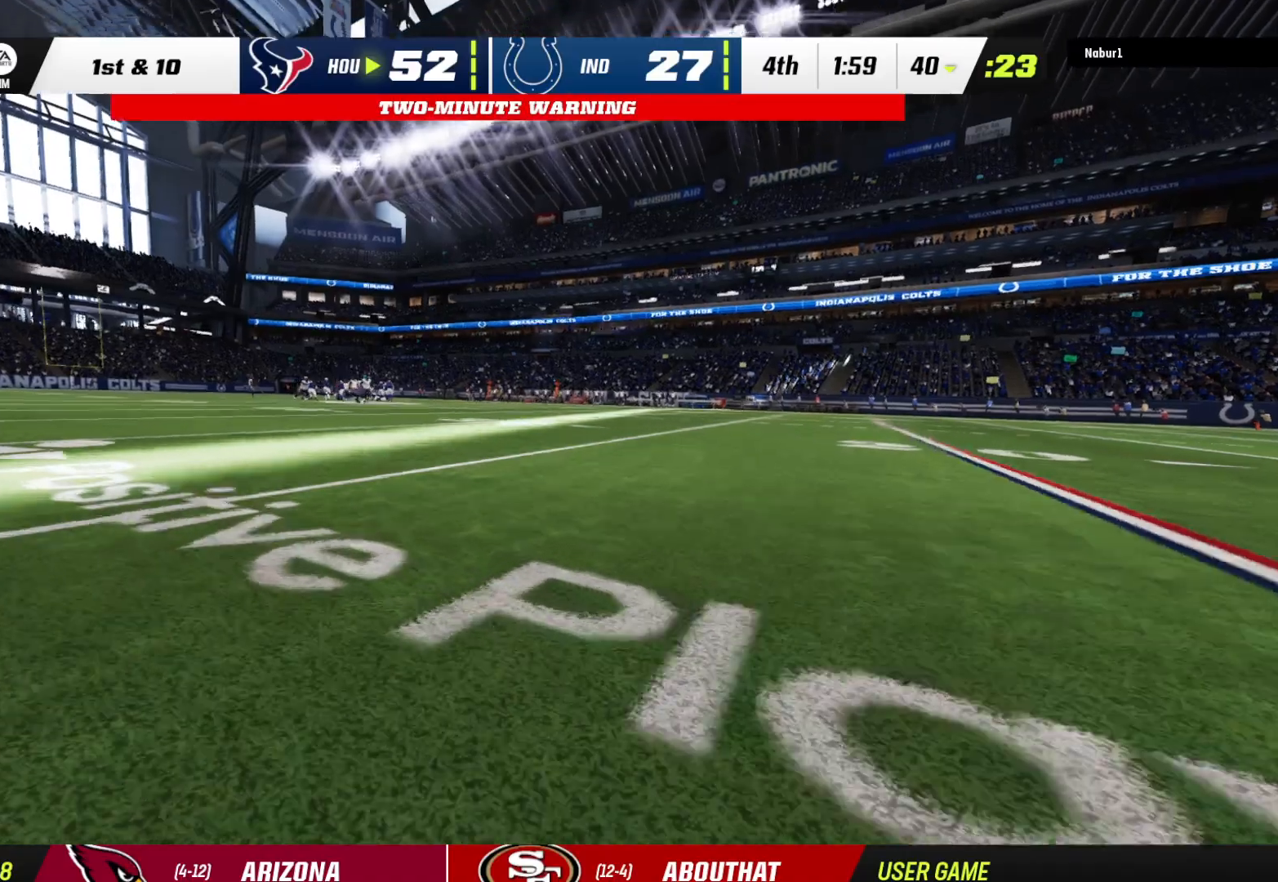
{"buttons": [], "left_stick": "center", "right_stick": "center", "events": [[133, "left_stick", "center"], [167, "R2", "up"]]}
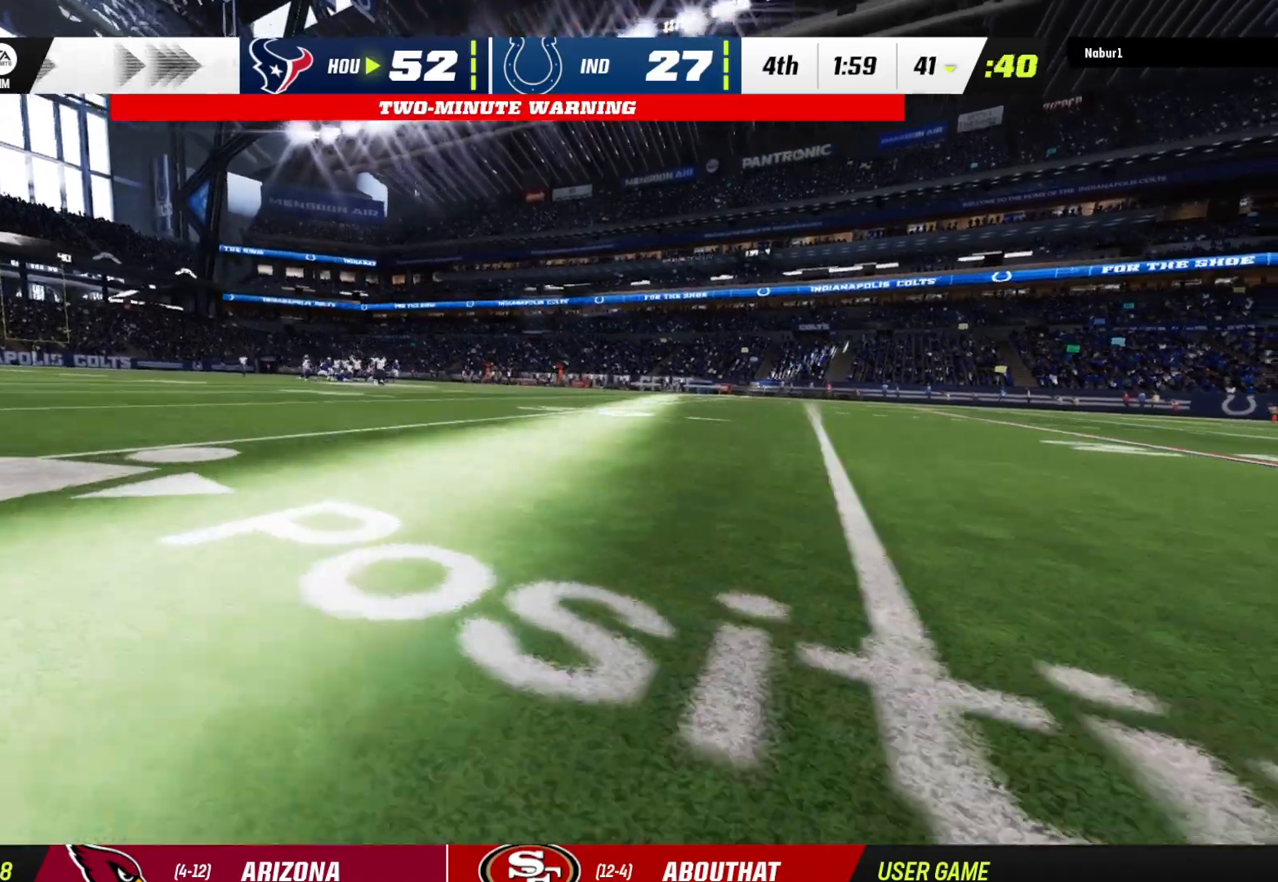
{"buttons": [], "left_stick": "center", "right_stick": "center", "events": [[267, "right_stick", "down"], [400, "right_stick", "center"]]}
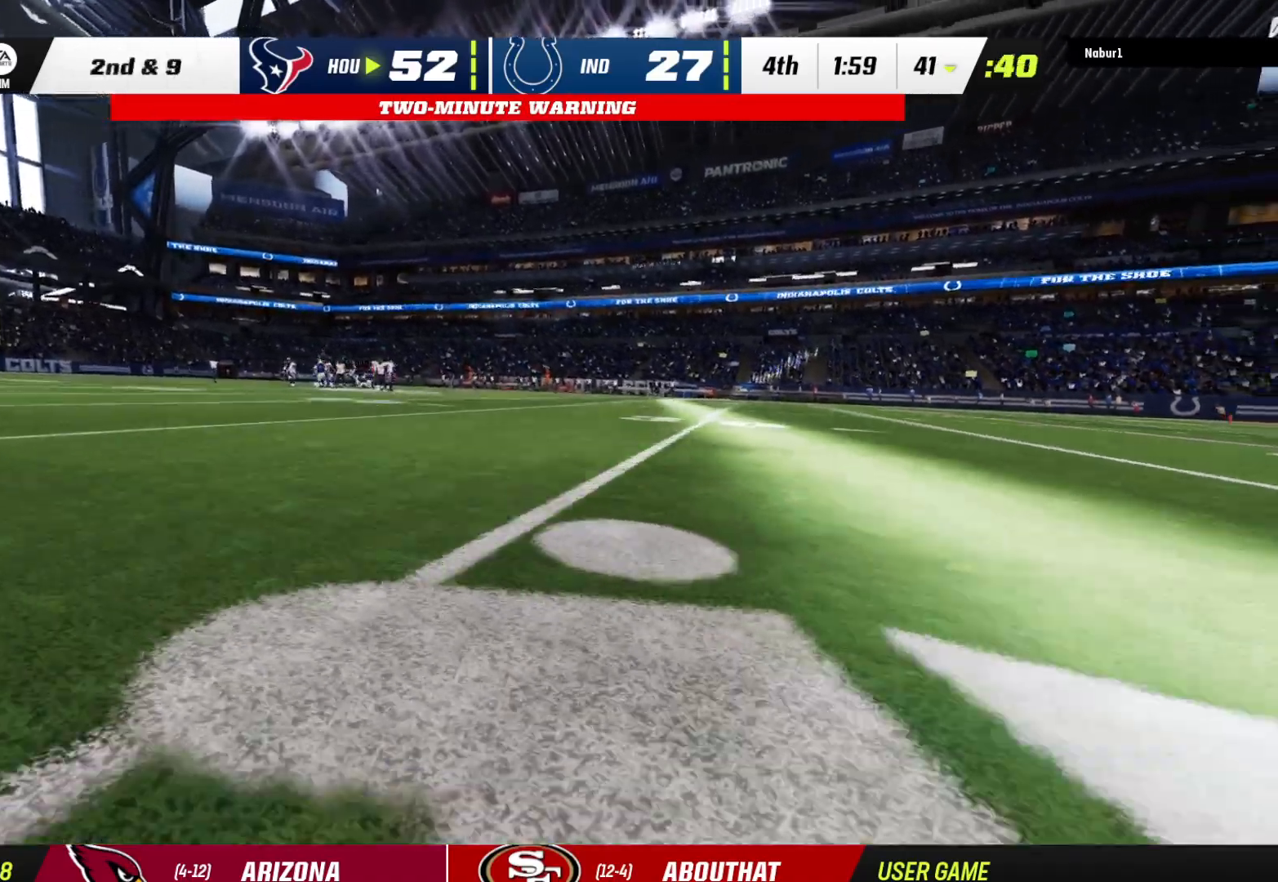
{"buttons": ["A"], "left_stick": "center", "right_stick": "center", "events": [[100, "A", "down"], [133, "A", "up"], [233, "A", "down"], [300, "A", "up"], [400, "A", "down"], [433, "A", "up"], [500, "A", "down"]]}
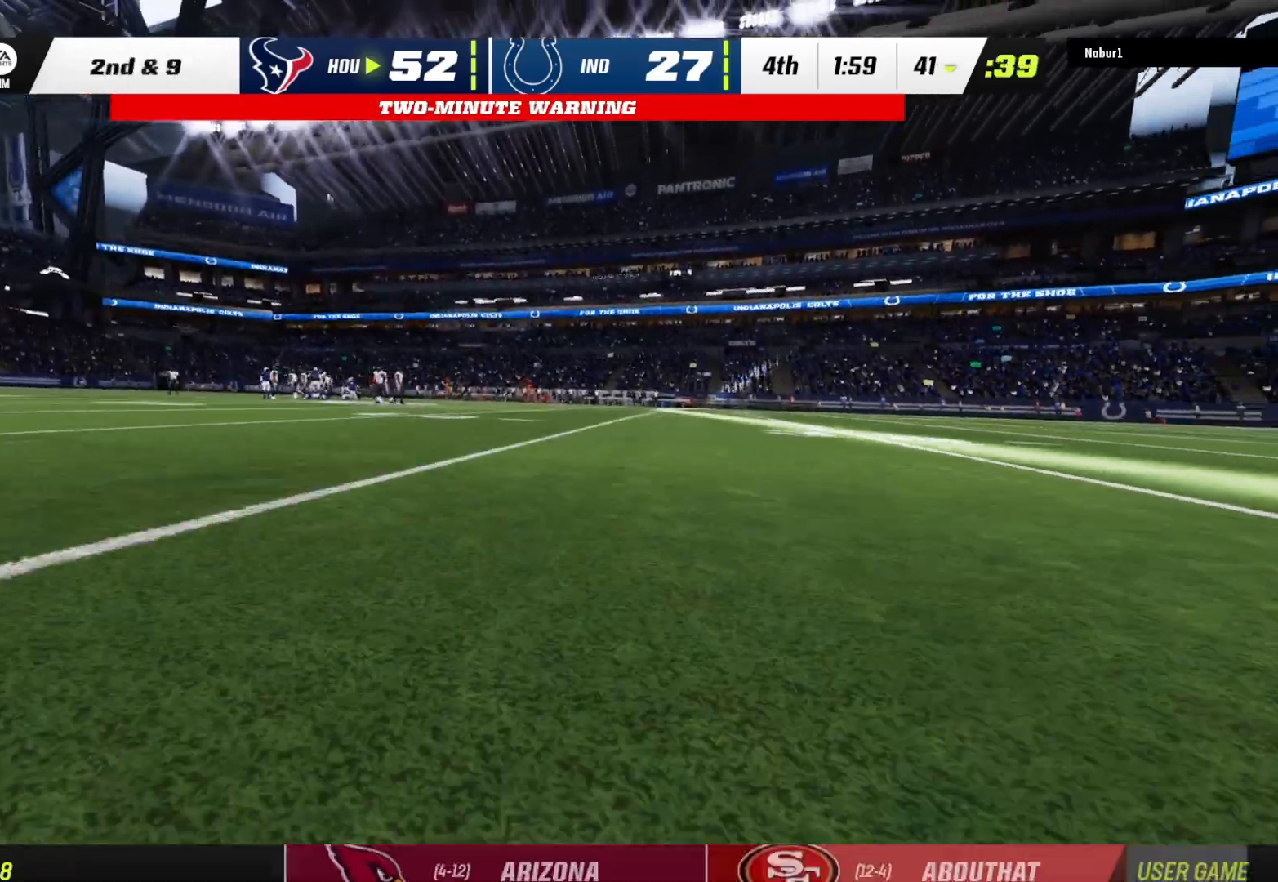
{"buttons": [], "left_stick": "center", "right_stick": "center", "events": [[100, "A", "up"], [200, "A", "down"], [267, "A", "up"]]}
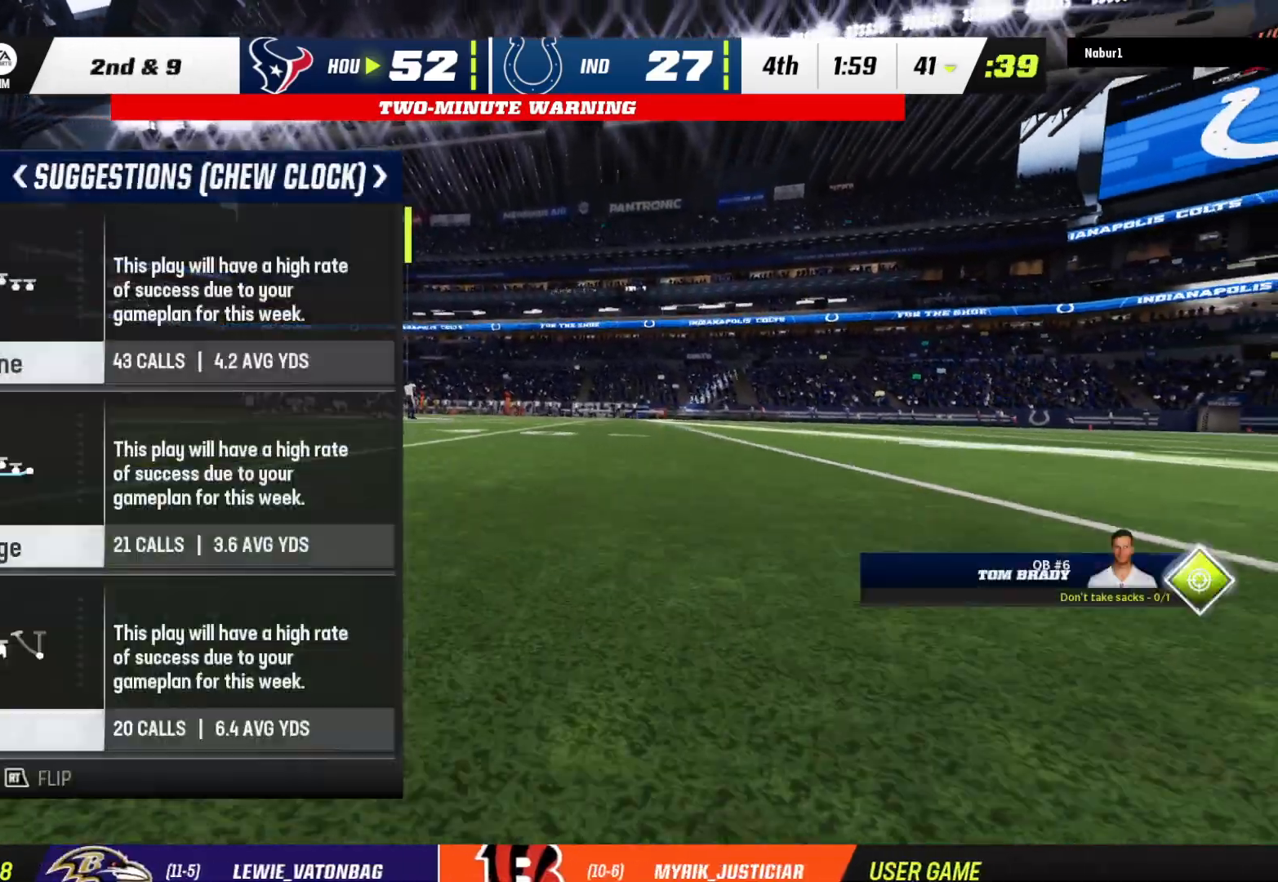
{"buttons": [], "left_stick": "center", "right_stick": "center", "events": []}
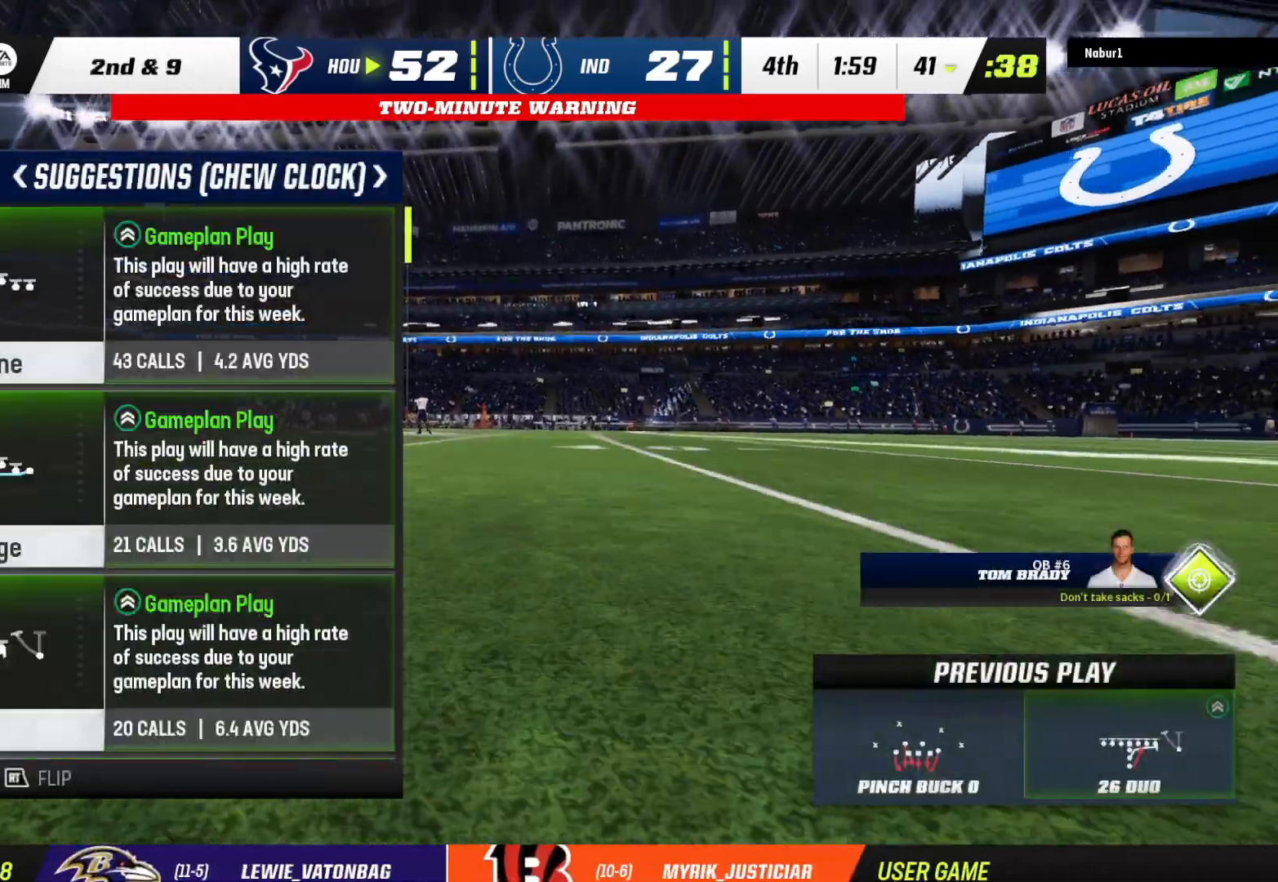
{"buttons": ["DPAD_DOWN"], "left_stick": "center", "right_stick": "center", "events": [[367, "DPAD_DOWN", "down"]]}